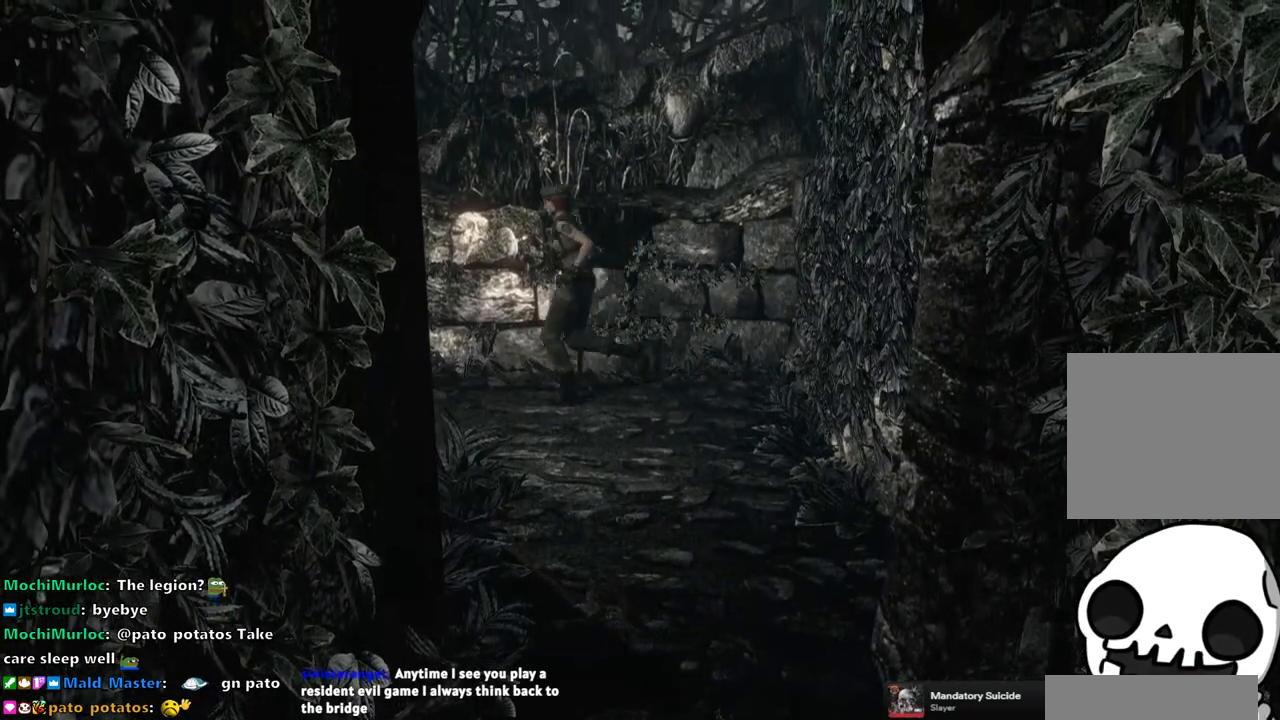
Gameplay with a controller (PlayStation layout); each line is a JSON object with the inputs held at the frame after it. "events" lists button and stick changes between this image and that frame as [ms after this image, input, new state], when the widget could be followed in between.
{"buttons": ["SQUARE", "DPAD_UP"], "left_stick": "center", "right_stick": "center", "events": [[117, "DPAD_LEFT", "up"]]}
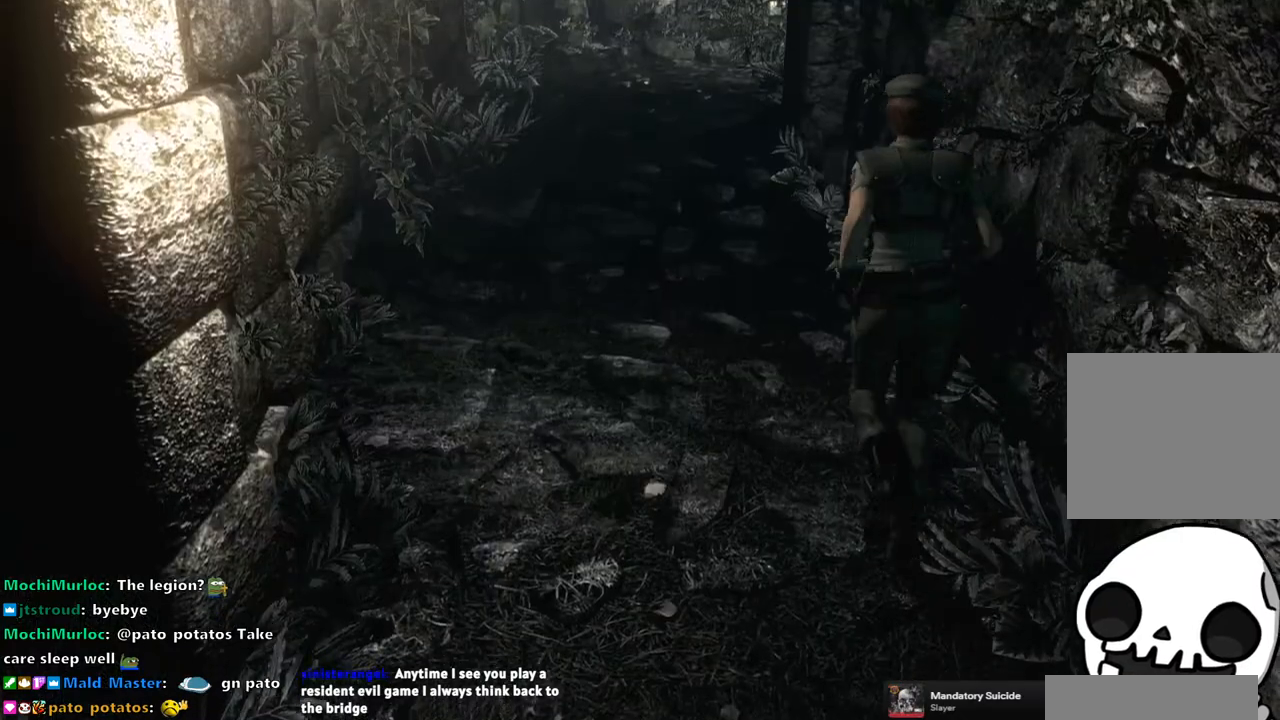
{"buttons": ["SQUARE", "DPAD_UP"], "left_stick": "center", "right_stick": "center", "events": []}
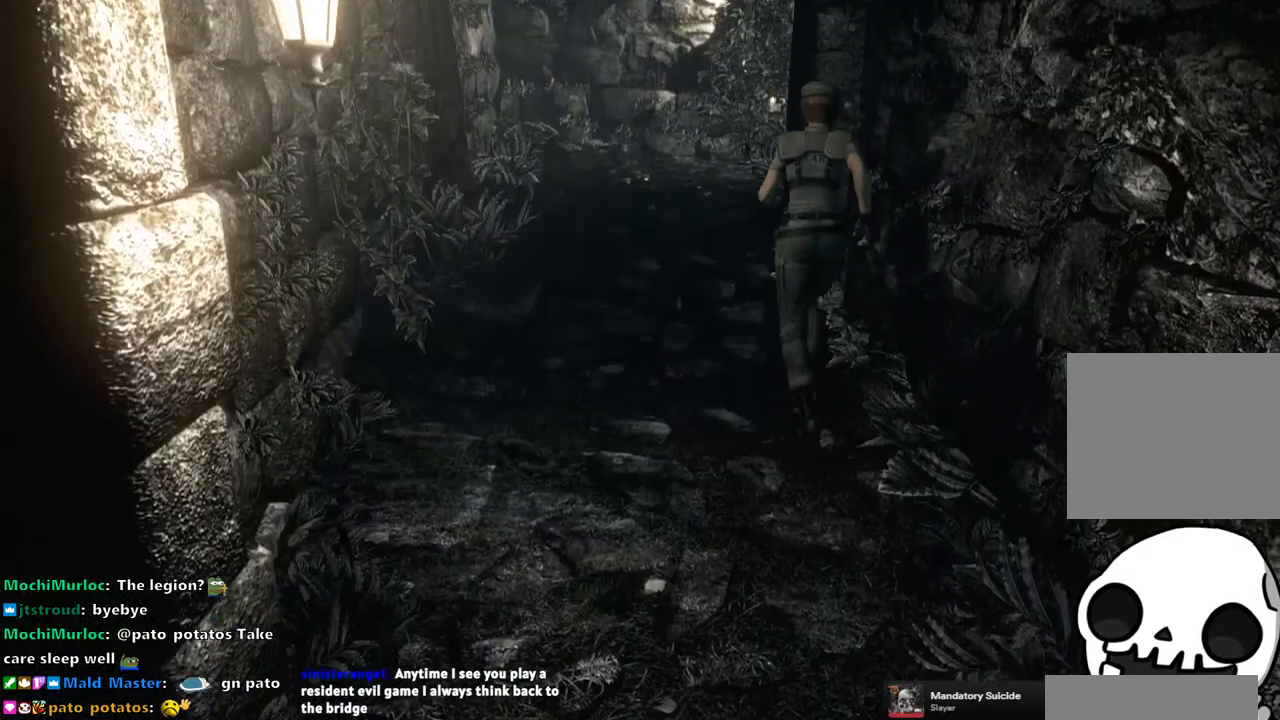
{"buttons": ["SQUARE", "DPAD_UP"], "left_stick": "center", "right_stick": "center", "events": []}
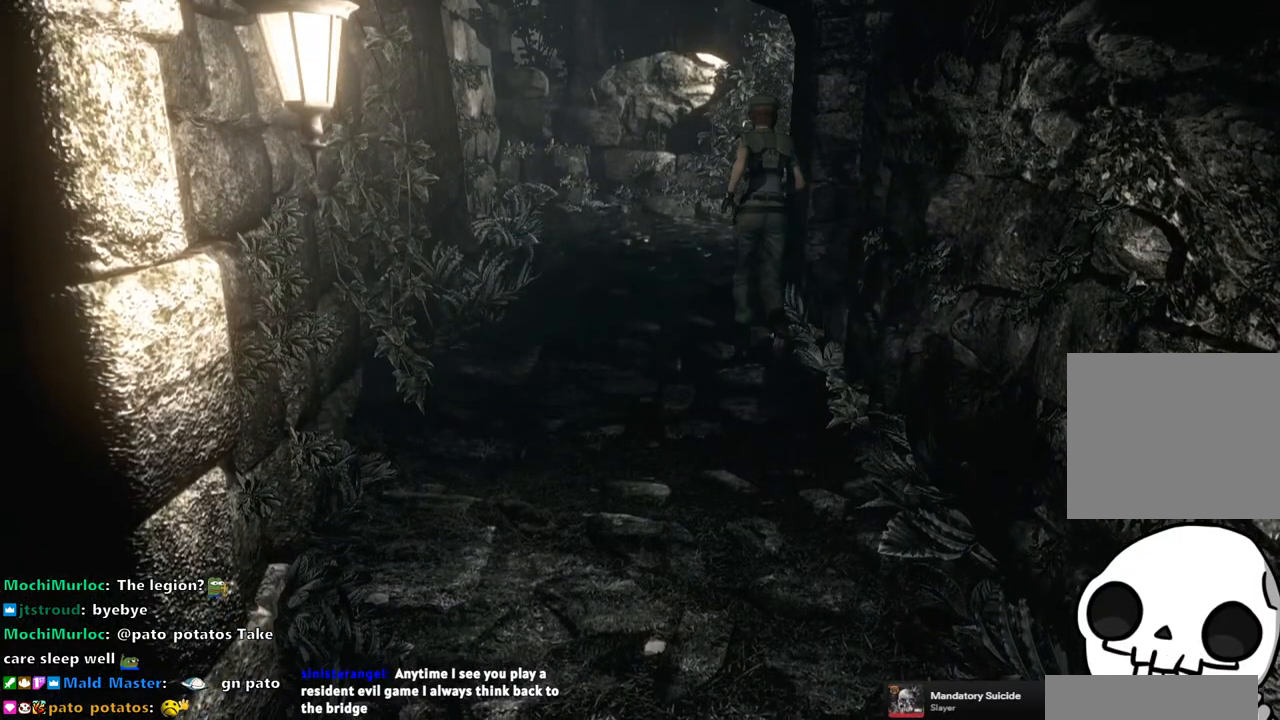
{"buttons": ["SQUARE", "DPAD_UP", "DPAD_RIGHT"], "left_stick": "center", "right_stick": "center", "events": [[417, "DPAD_RIGHT", "down"]]}
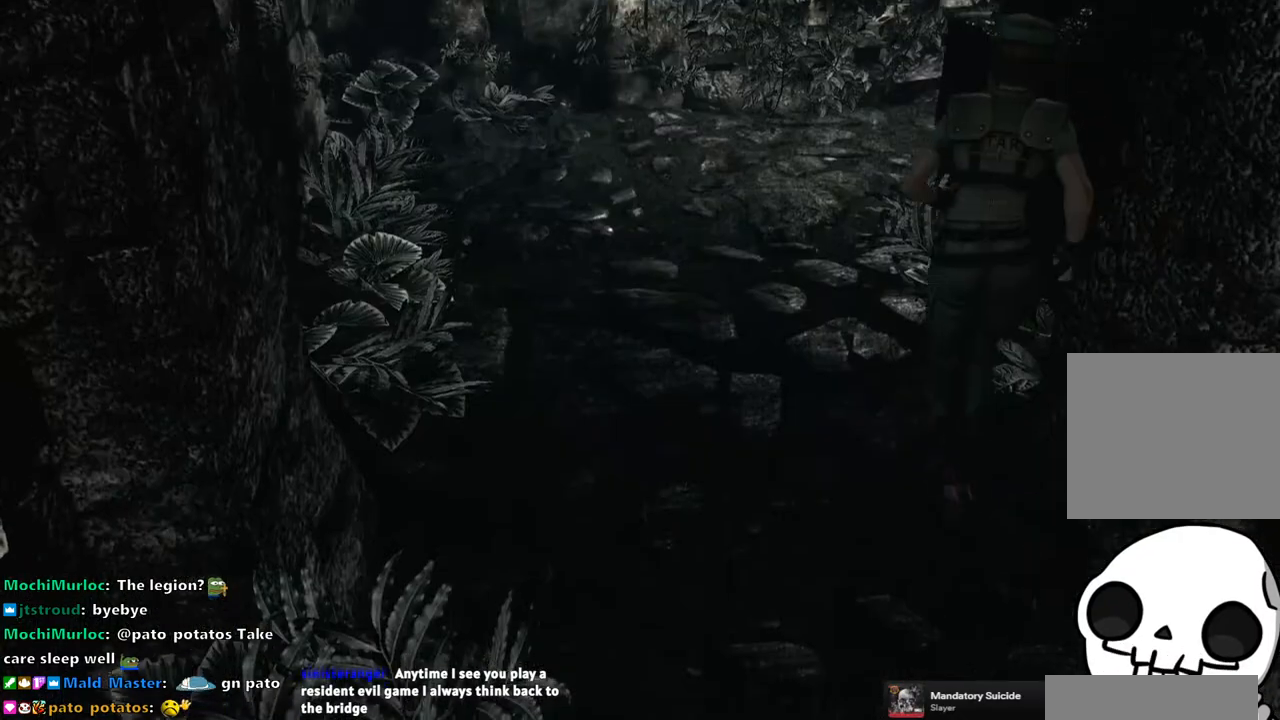
{"buttons": ["SQUARE", "DPAD_UP"], "left_stick": "center", "right_stick": "center", "events": [[300, "DPAD_RIGHT", "up"]]}
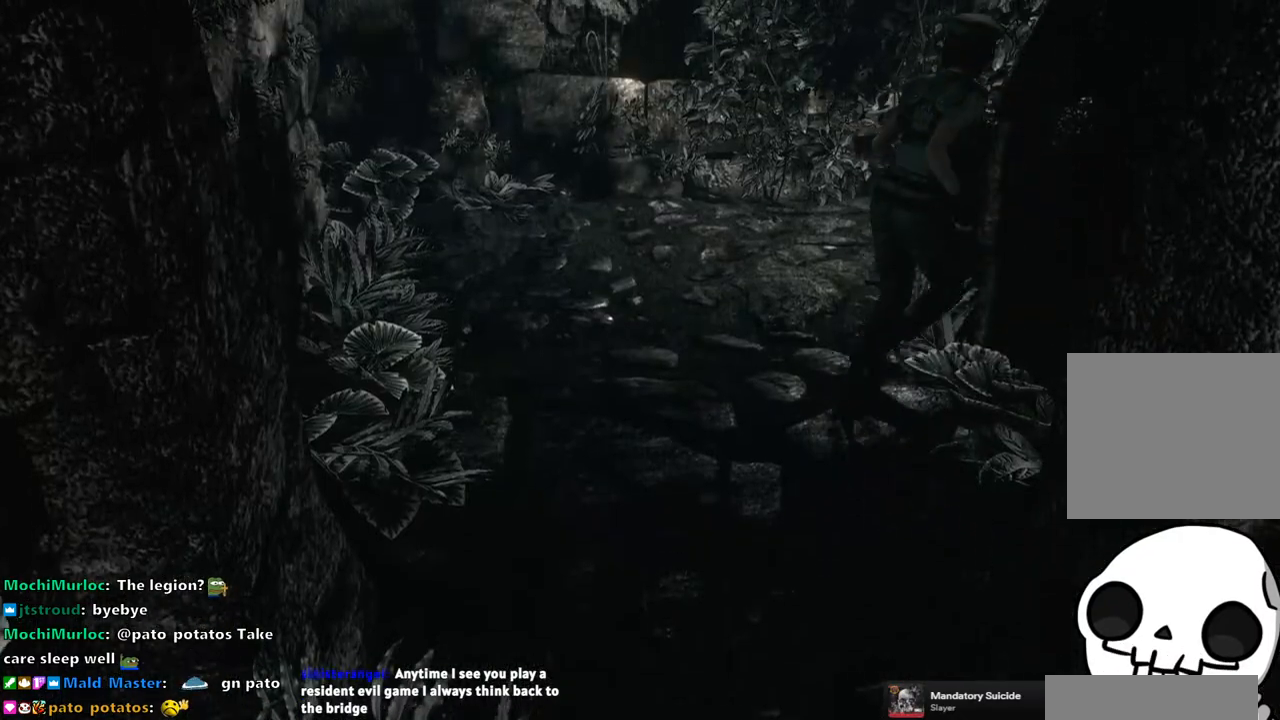
{"buttons": ["SQUARE", "DPAD_UP"], "left_stick": "center", "right_stick": "center", "events": [[50, "DPAD_RIGHT", "down"], [117, "DPAD_RIGHT", "up"]]}
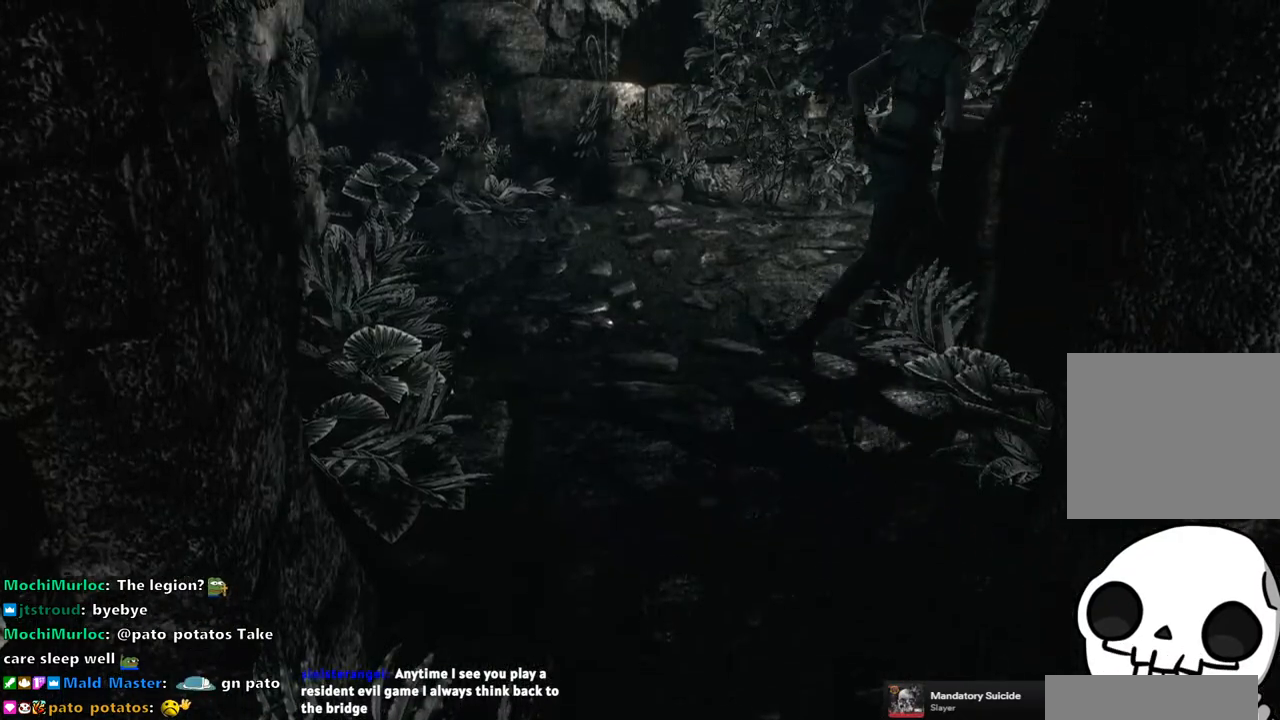
{"buttons": ["SQUARE", "DPAD_UP", "DPAD_RIGHT"], "left_stick": "center", "right_stick": "center", "events": [[100, "DPAD_LEFT", "down"], [233, "DPAD_LEFT", "up"], [333, "DPAD_RIGHT", "down"]]}
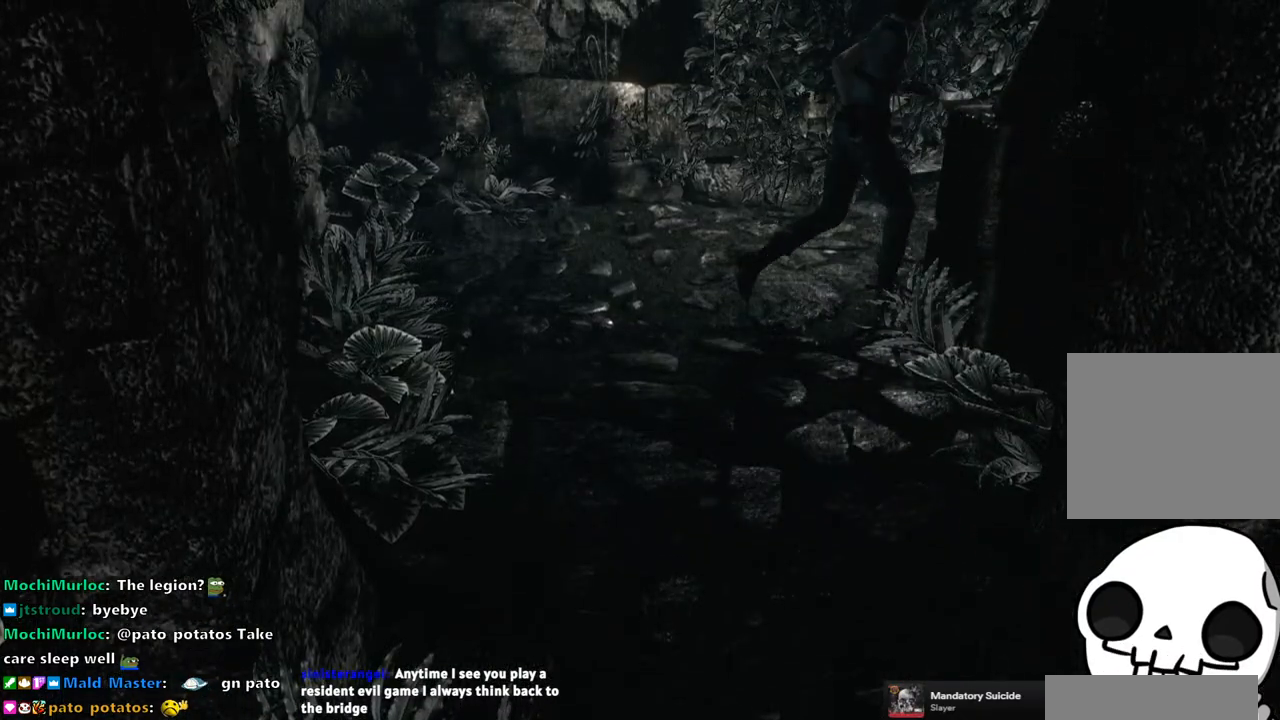
{"buttons": ["SQUARE", "DPAD_UP", "DPAD_RIGHT"], "left_stick": "center", "right_stick": "center", "events": [[17, "DPAD_RIGHT", "up"], [317, "DPAD_LEFT", "down"], [417, "DPAD_LEFT", "up"], [483, "DPAD_RIGHT", "down"]]}
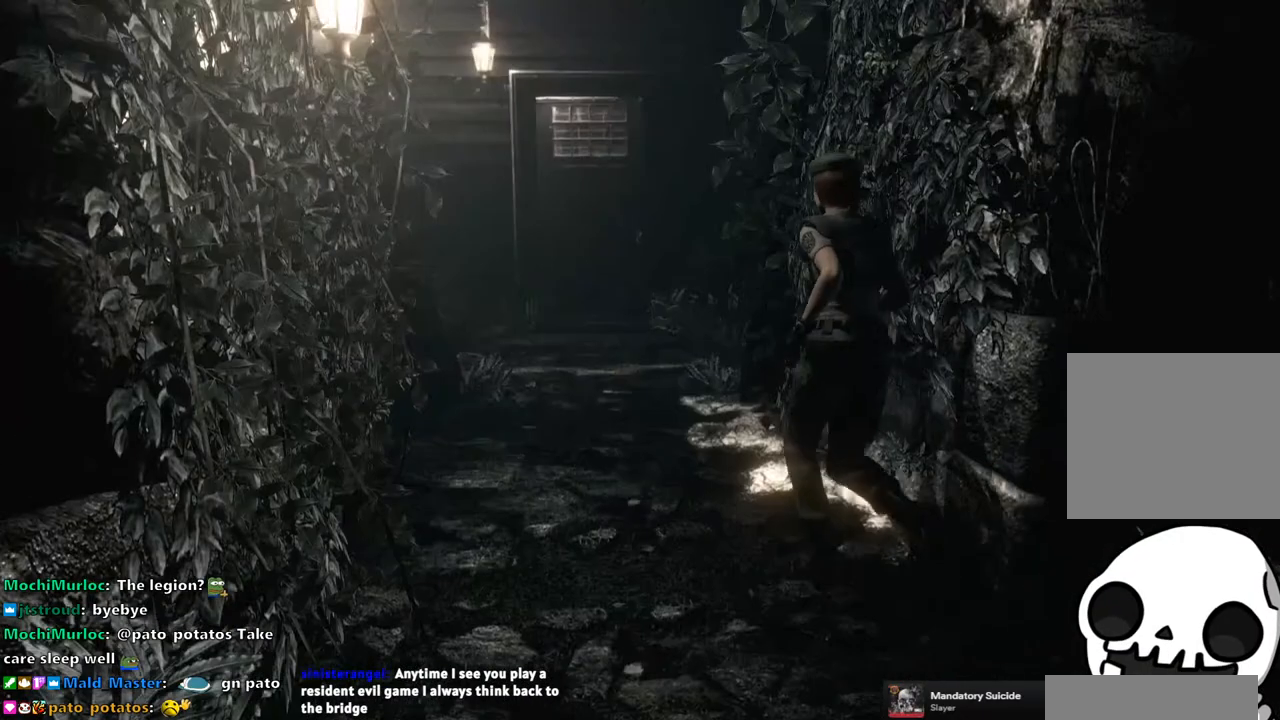
{"buttons": ["SQUARE", "DPAD_UP", "DPAD_LEFT"], "left_stick": "center", "right_stick": "center", "events": [[150, "DPAD_RIGHT", "up"], [417, "DPAD_LEFT", "down"]]}
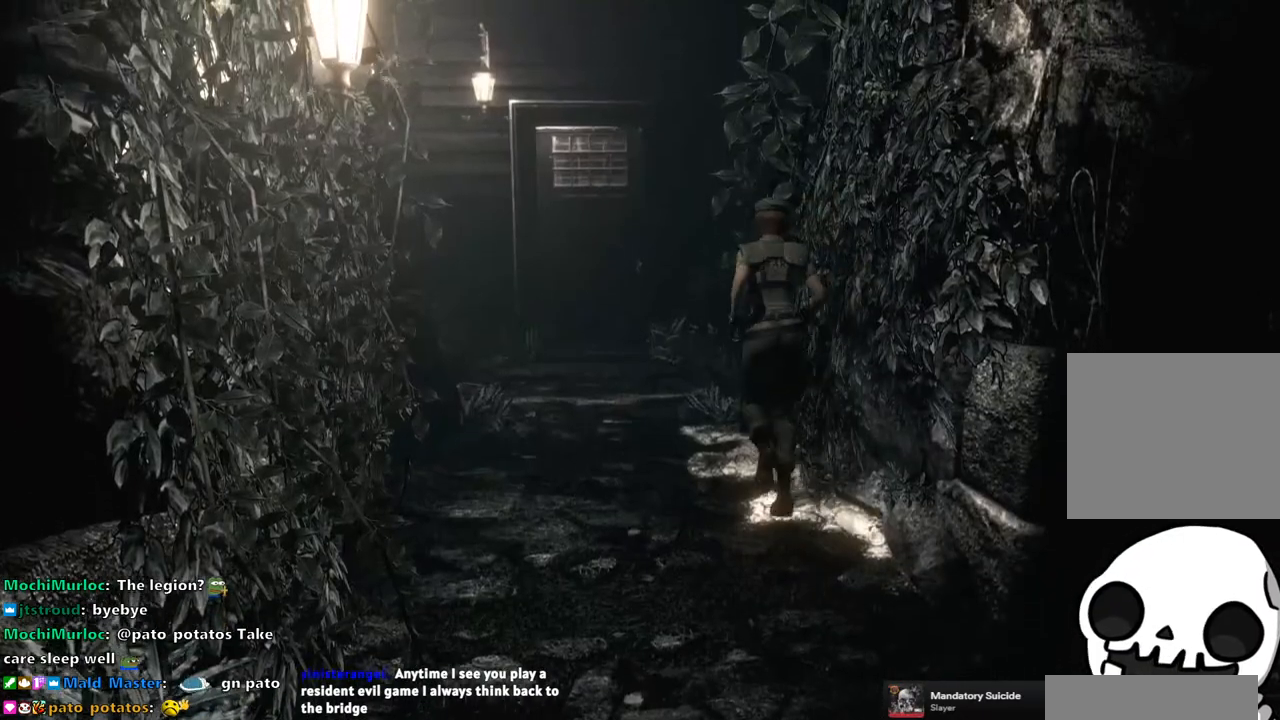
{"buttons": ["SQUARE", "DPAD_UP"], "left_stick": "center", "right_stick": "center", "events": [[33, "DPAD_LEFT", "up"]]}
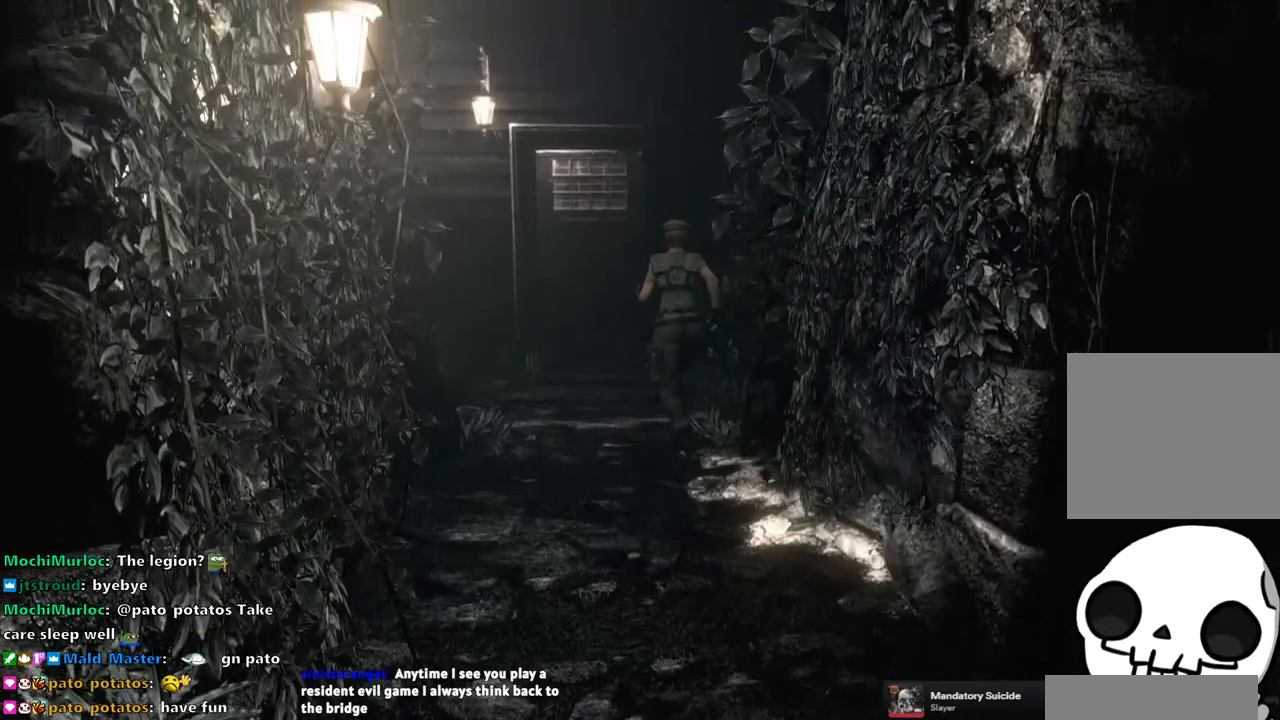
{"buttons": ["SQUARE", "DPAD_UP"], "left_stick": "center", "right_stick": "center", "events": []}
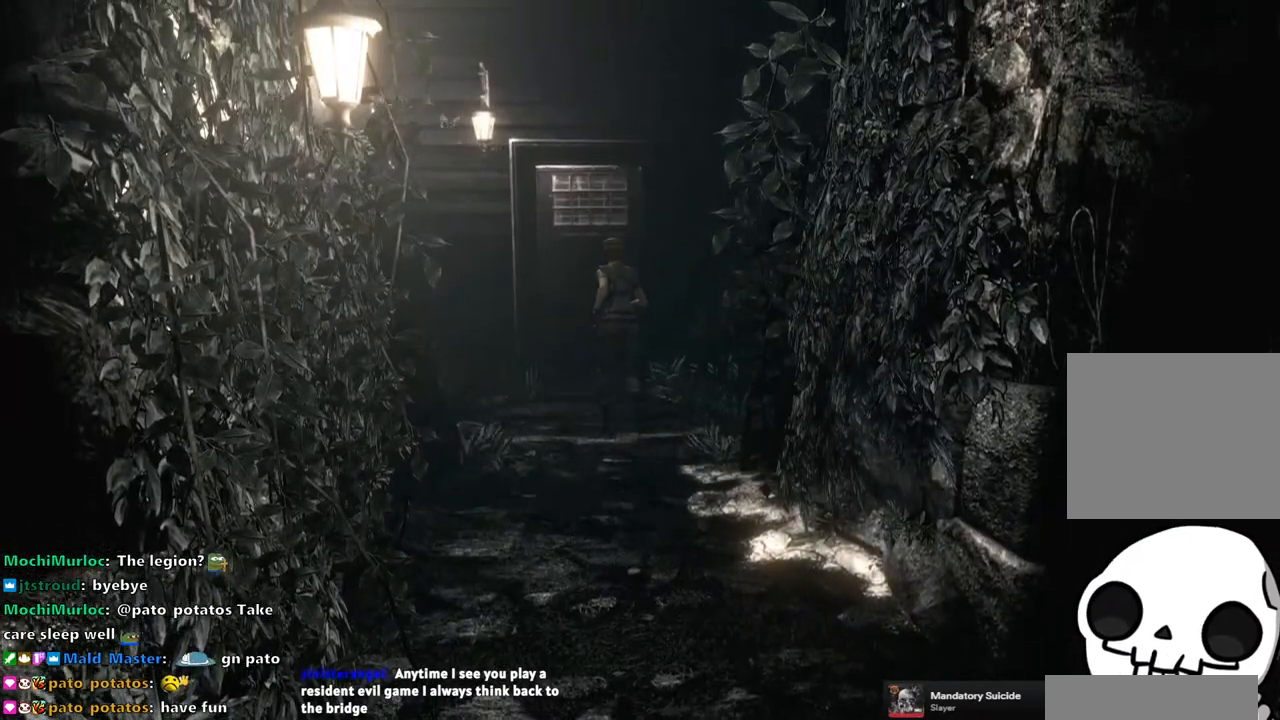
{"buttons": ["SQUARE", "DPAD_UP"], "left_stick": "center", "right_stick": "center", "events": [[117, "DPAD_RIGHT", "down"], [150, "DPAD_RIGHT", "up"]]}
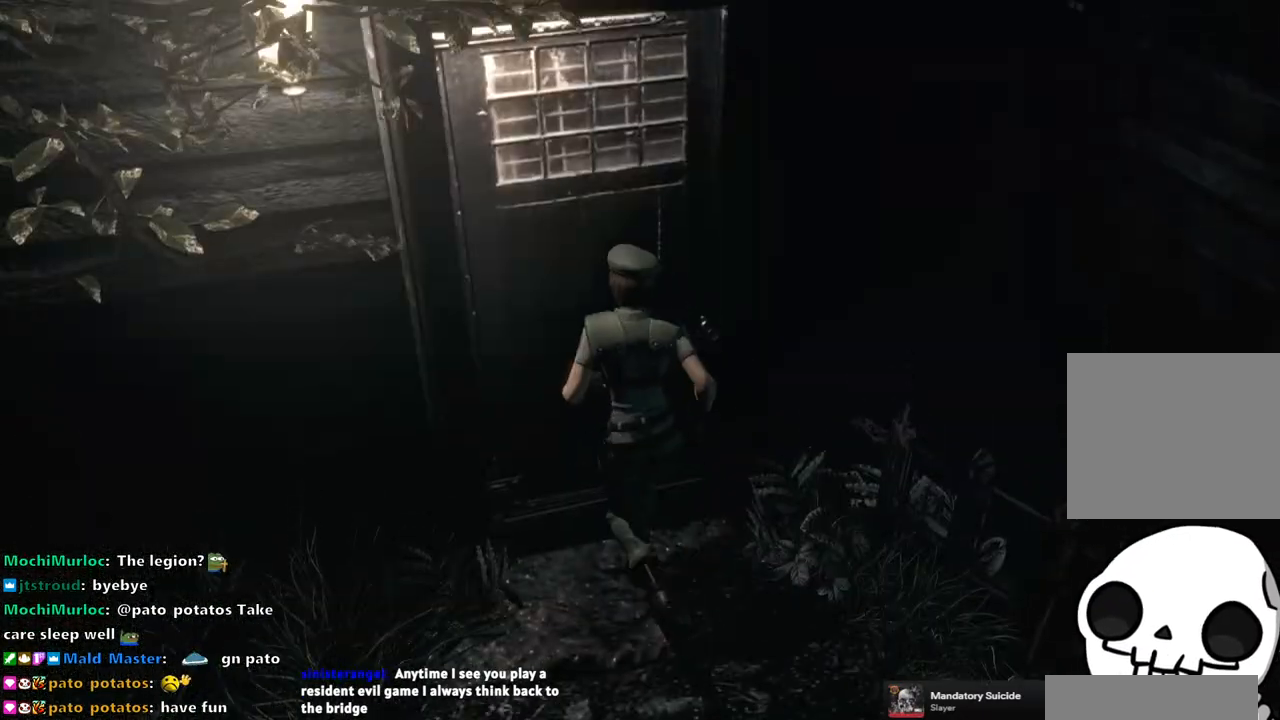
{"buttons": [], "left_stick": "center", "right_stick": "center", "events": [[167, "CROSS", "down"], [333, "CROSS", "up"], [350, "DPAD_UP", "up"], [350, "SQUARE", "up"]]}
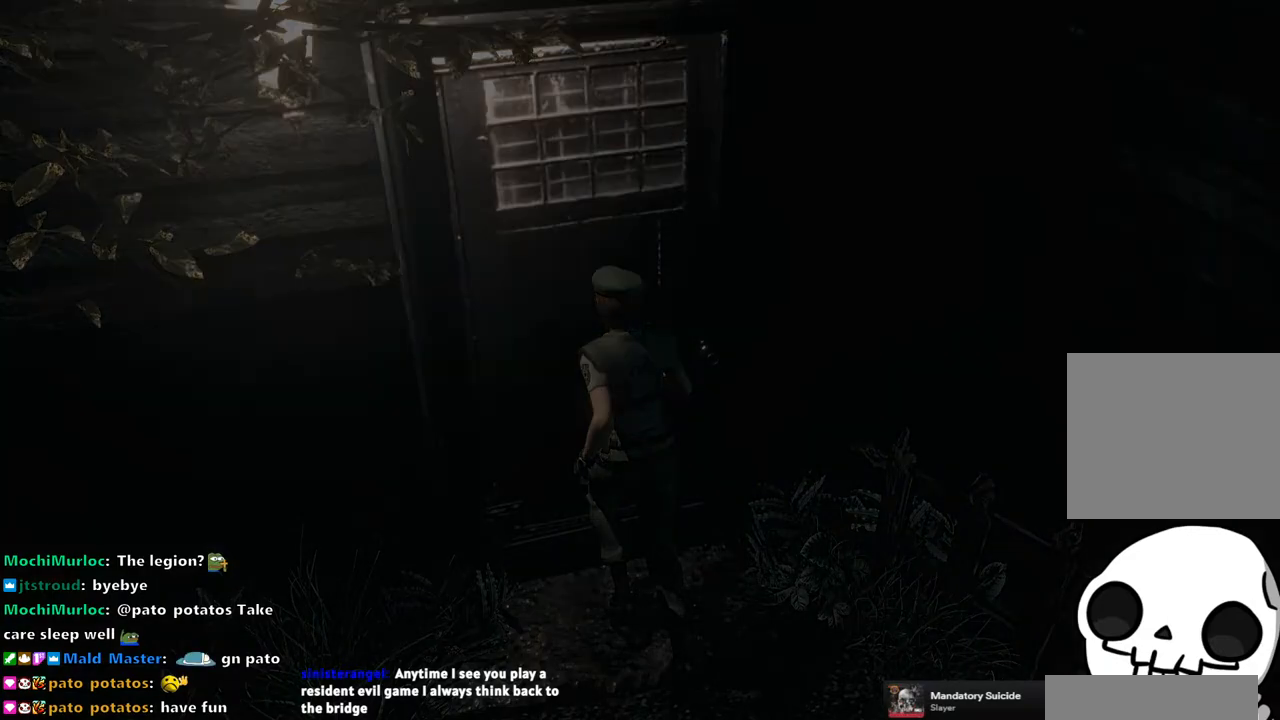
{"buttons": [], "left_stick": "center", "right_stick": "center", "events": [[100, "CROSS", "down"], [167, "CROSS", "up"]]}
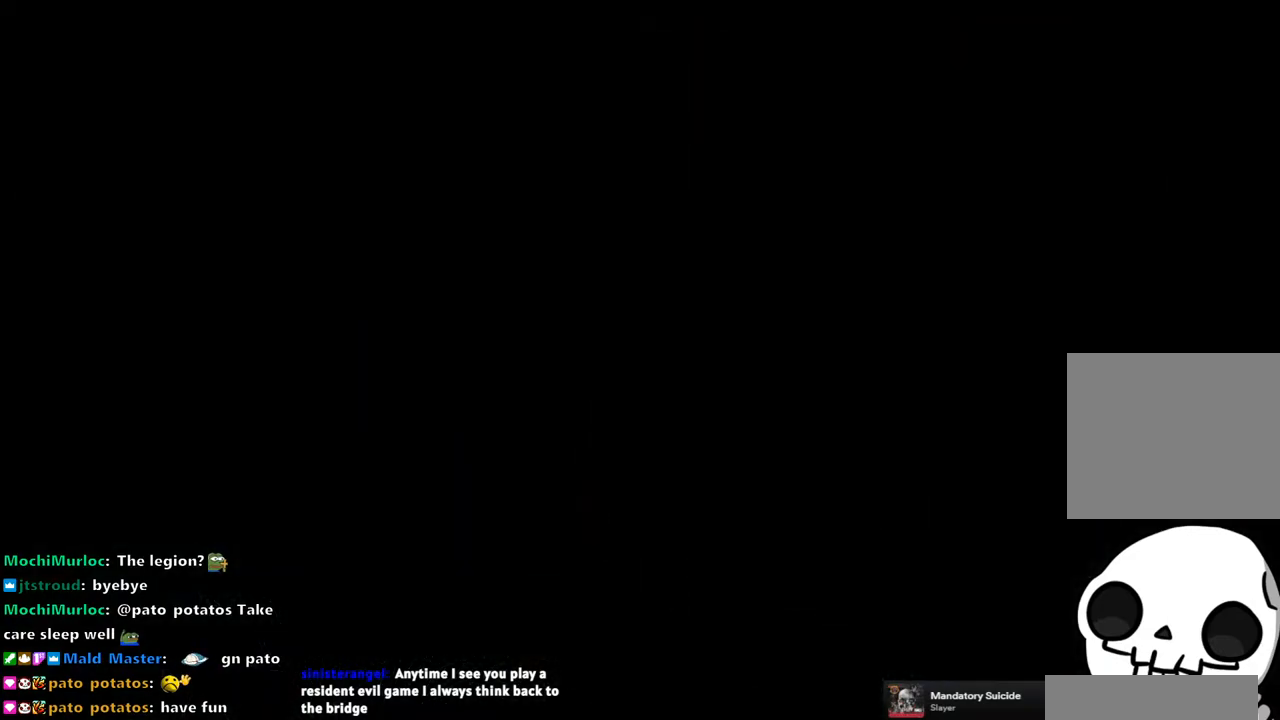
{"buttons": [], "left_stick": "center", "right_stick": "center", "events": []}
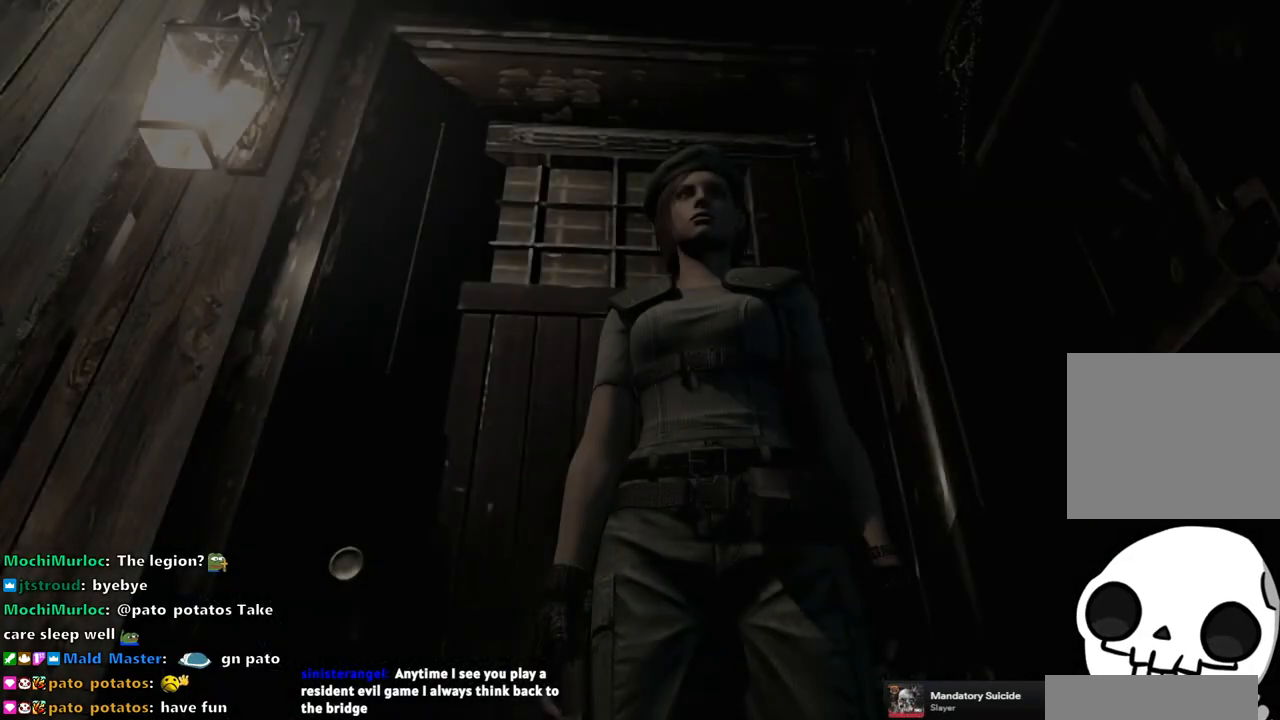
{"buttons": [], "left_stick": "center", "right_stick": "center", "events": []}
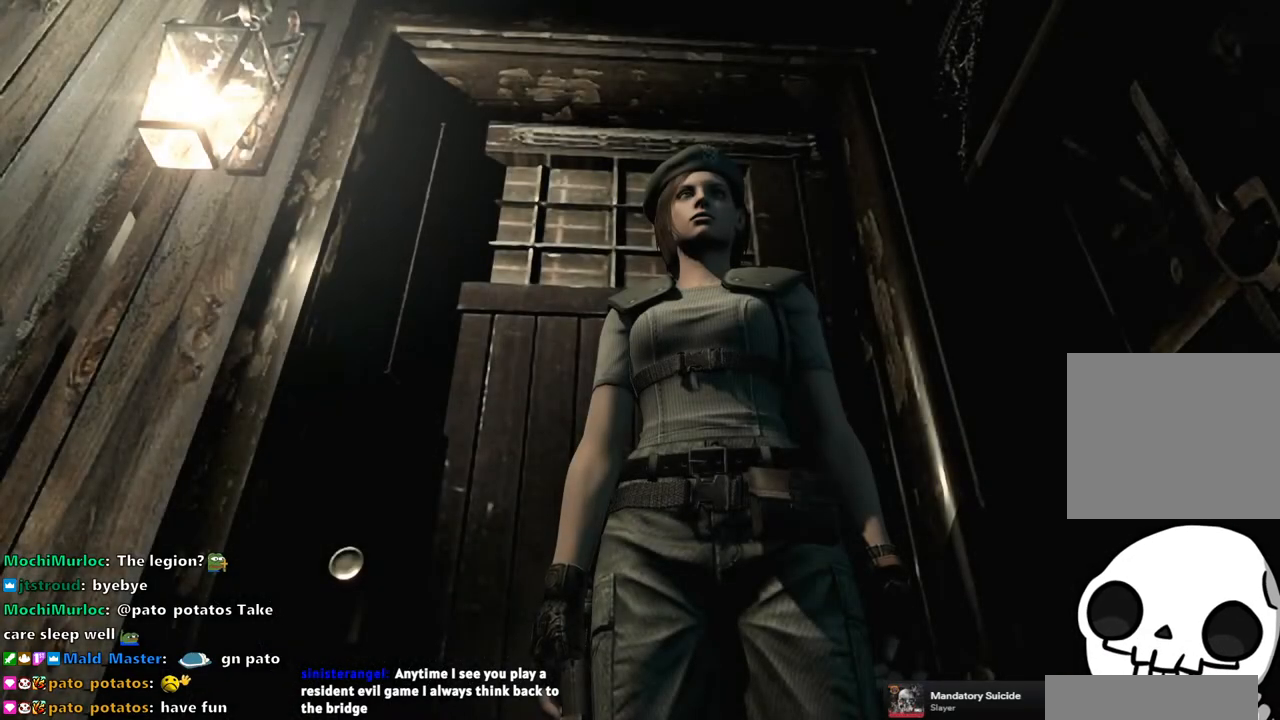
{"buttons": ["SQUARE", "DPAD_UP"], "left_stick": "center", "right_stick": "center", "events": [[250, "DPAD_UP", "down"], [283, "SQUARE", "down"]]}
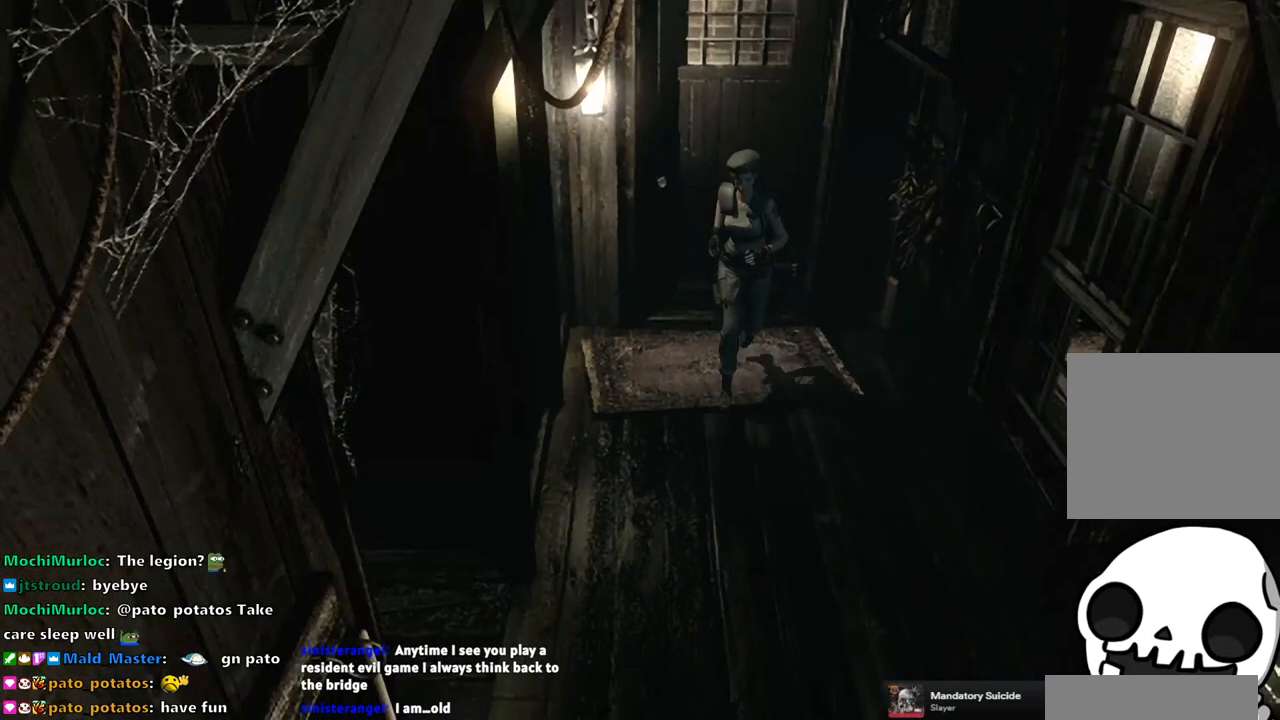
{"buttons": ["SQUARE", "DPAD_UP"], "left_stick": "center", "right_stick": "center", "events": []}
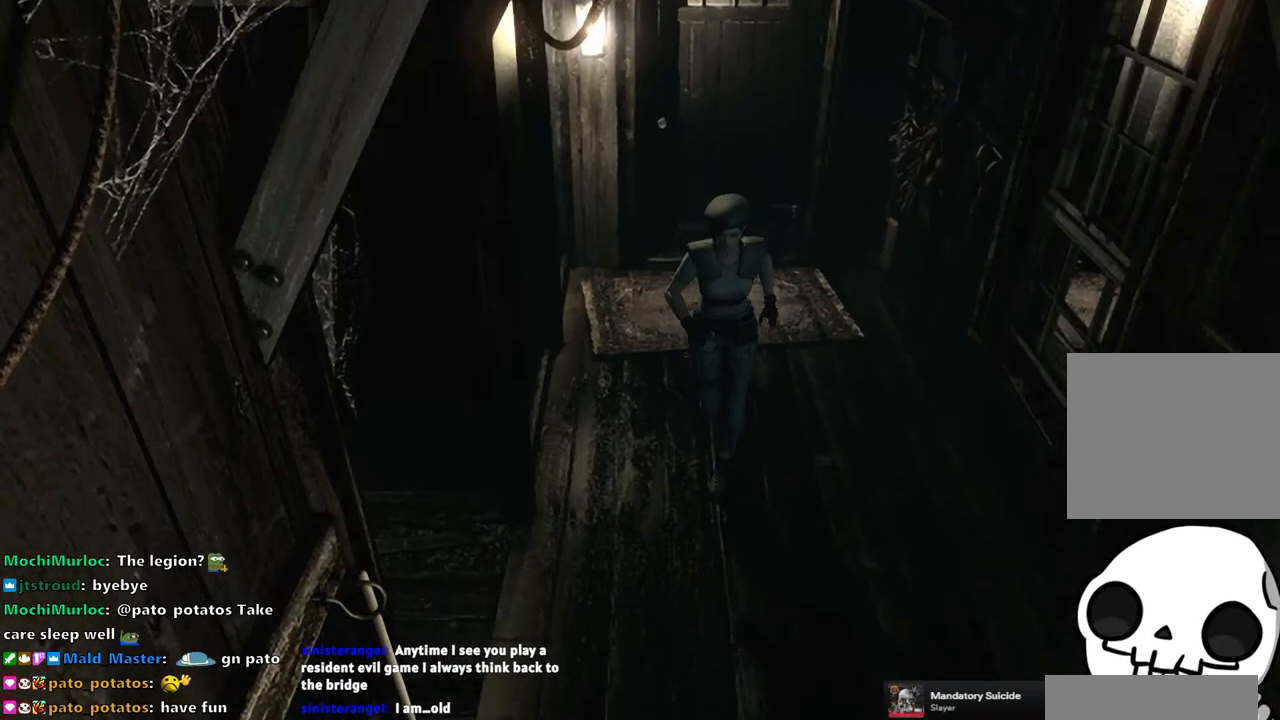
{"buttons": ["SQUARE", "DPAD_UP"], "left_stick": "center", "right_stick": "center", "events": [[83, "DPAD_RIGHT", "down"], [483, "DPAD_RIGHT", "up"]]}
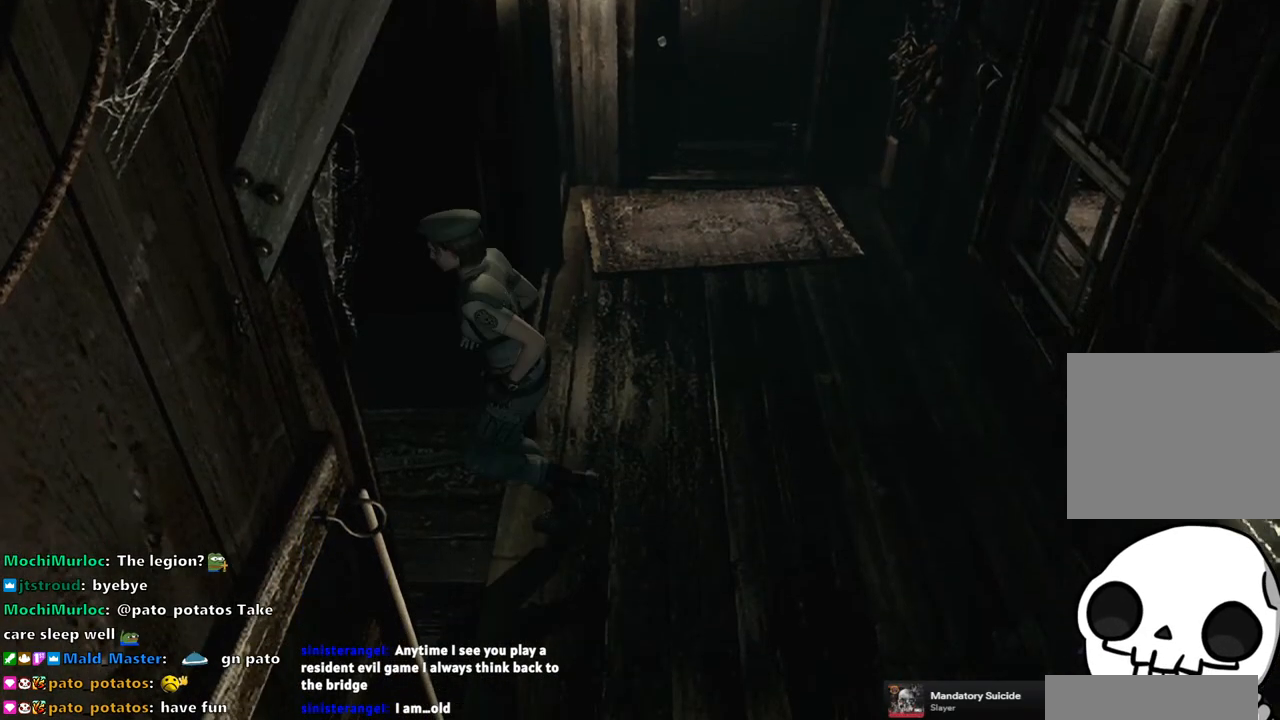
{"buttons": ["SQUARE", "DPAD_UP"], "left_stick": "center", "right_stick": "center", "events": []}
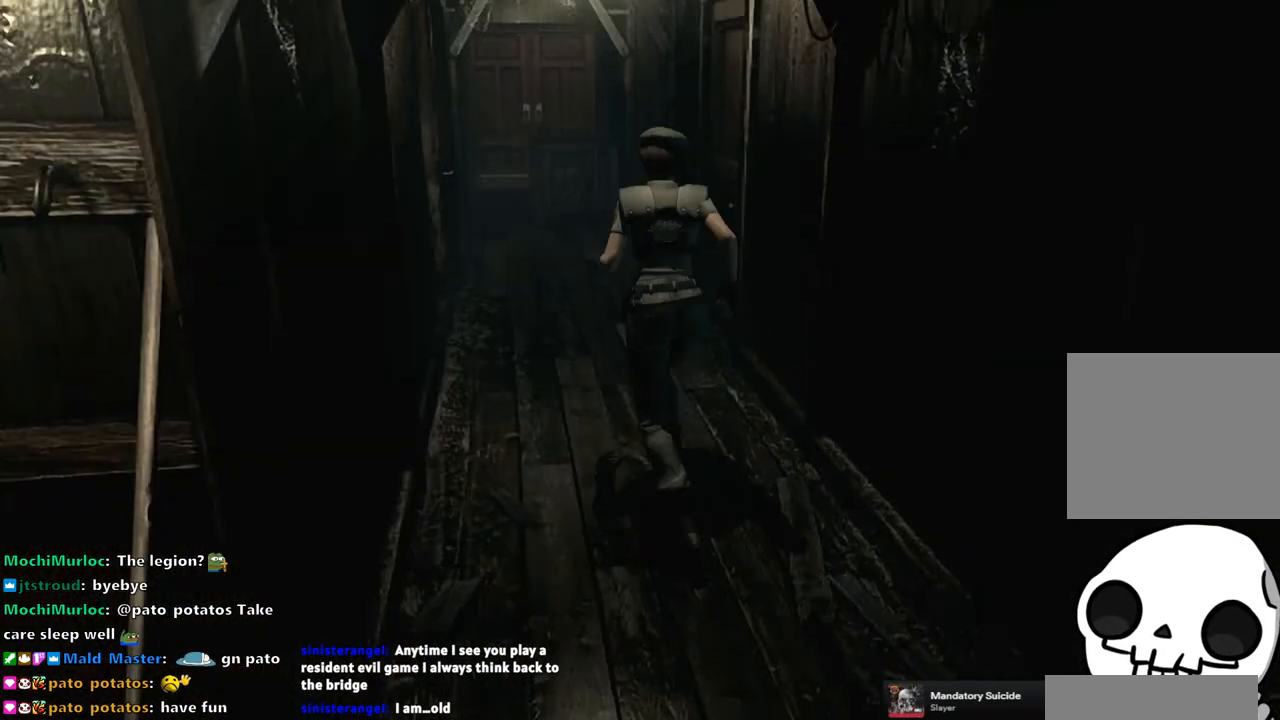
{"buttons": ["SQUARE", "DPAD_UP"], "left_stick": "center", "right_stick": "center", "events": [[200, "DPAD_RIGHT", "down"], [233, "DPAD_RIGHT", "up"]]}
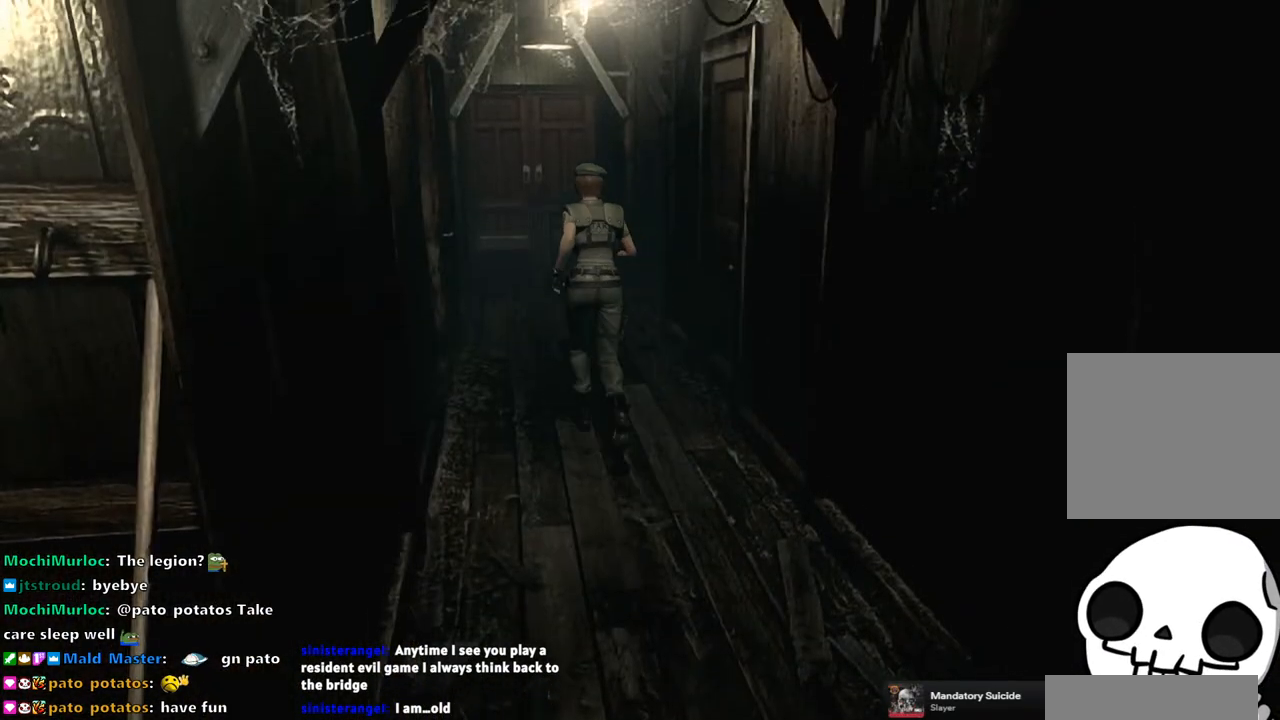
{"buttons": ["SQUARE", "DPAD_UP"], "left_stick": "center", "right_stick": "center", "events": []}
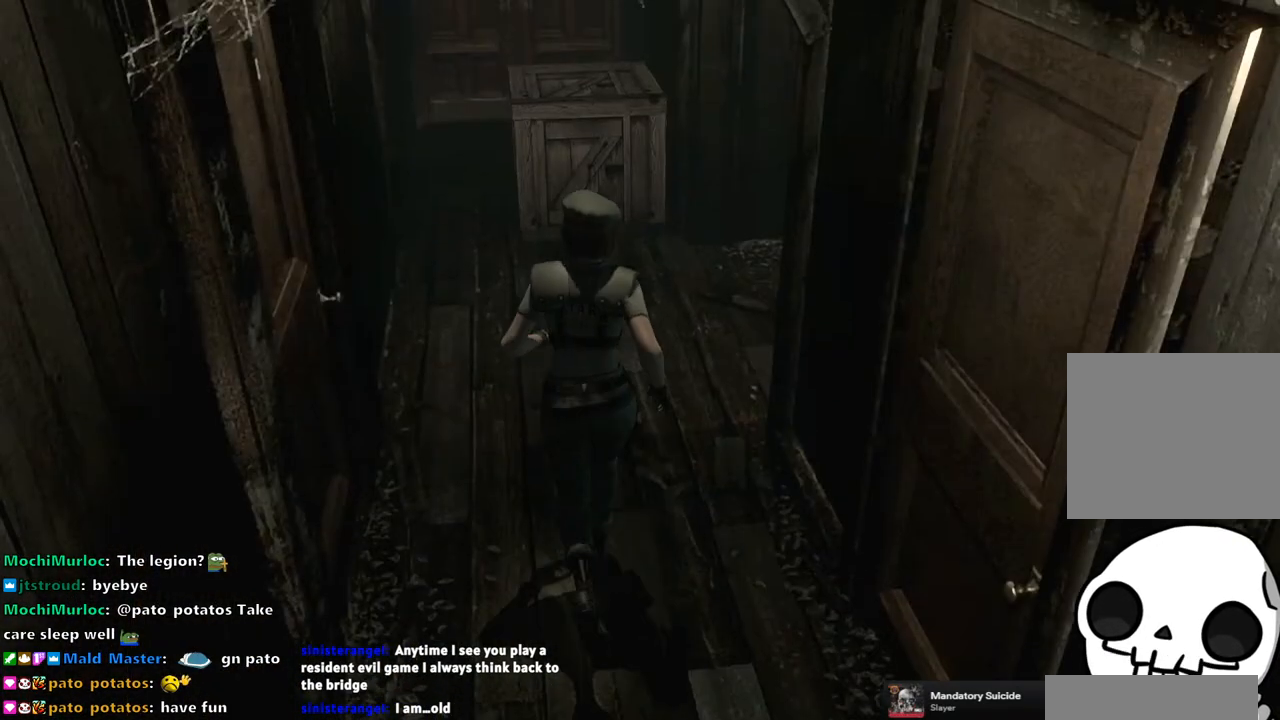
{"buttons": ["SQUARE", "DPAD_UP"], "left_stick": "center", "right_stick": "center", "events": [[317, "DPAD_LEFT", "down"], [400, "DPAD_LEFT", "up"]]}
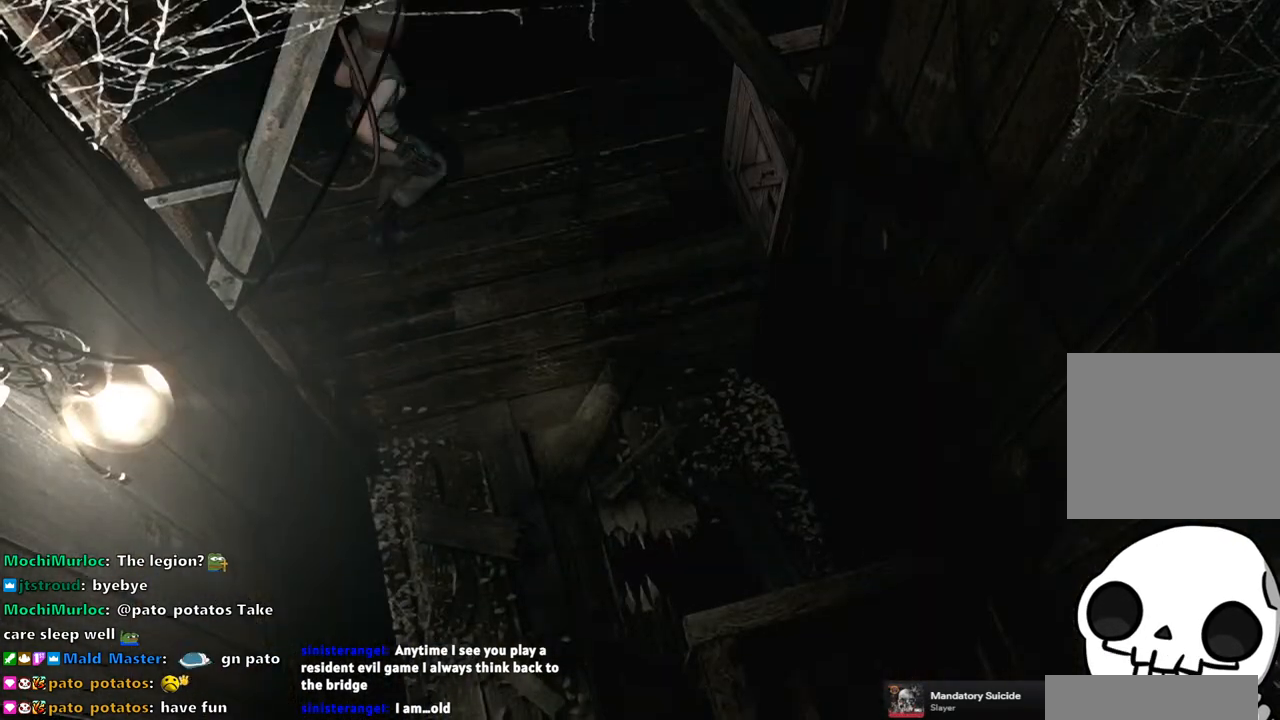
{"buttons": ["SQUARE", "DPAD_UP"], "left_stick": "center", "right_stick": "center", "events": []}
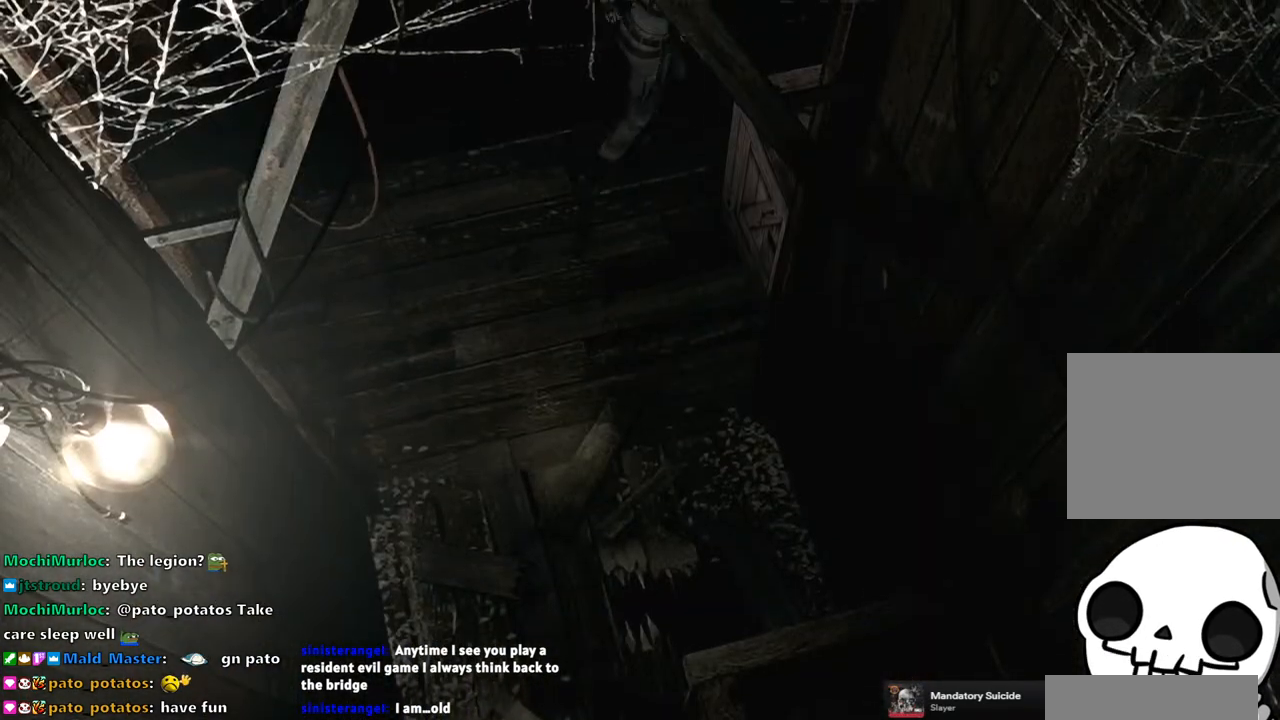
{"buttons": ["SQUARE", "DPAD_UP"], "left_stick": "center", "right_stick": "center", "events": [[317, "DPAD_RIGHT", "down"], [417, "DPAD_RIGHT", "up"]]}
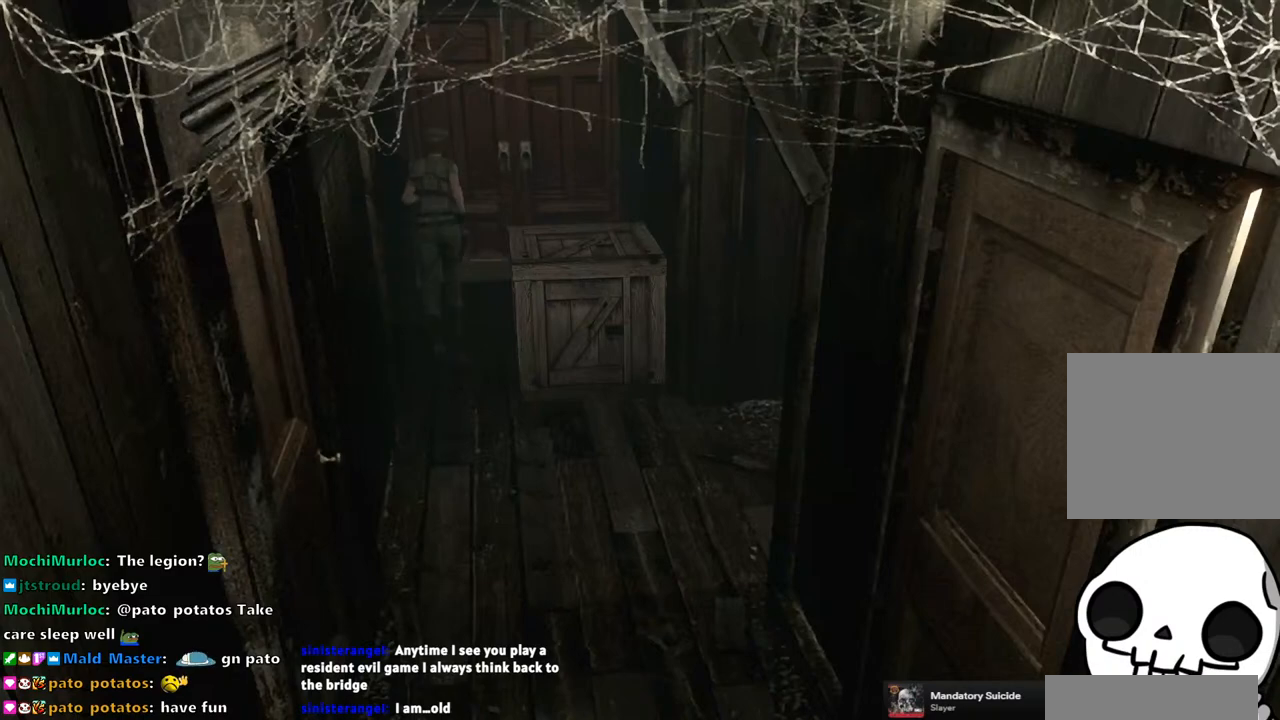
{"buttons": ["CROSS", "SQUARE", "DPAD_UP"], "left_stick": "center", "right_stick": "center", "events": [[150, "DPAD_RIGHT", "down"], [250, "DPAD_RIGHT", "up"], [367, "CROSS", "down"]]}
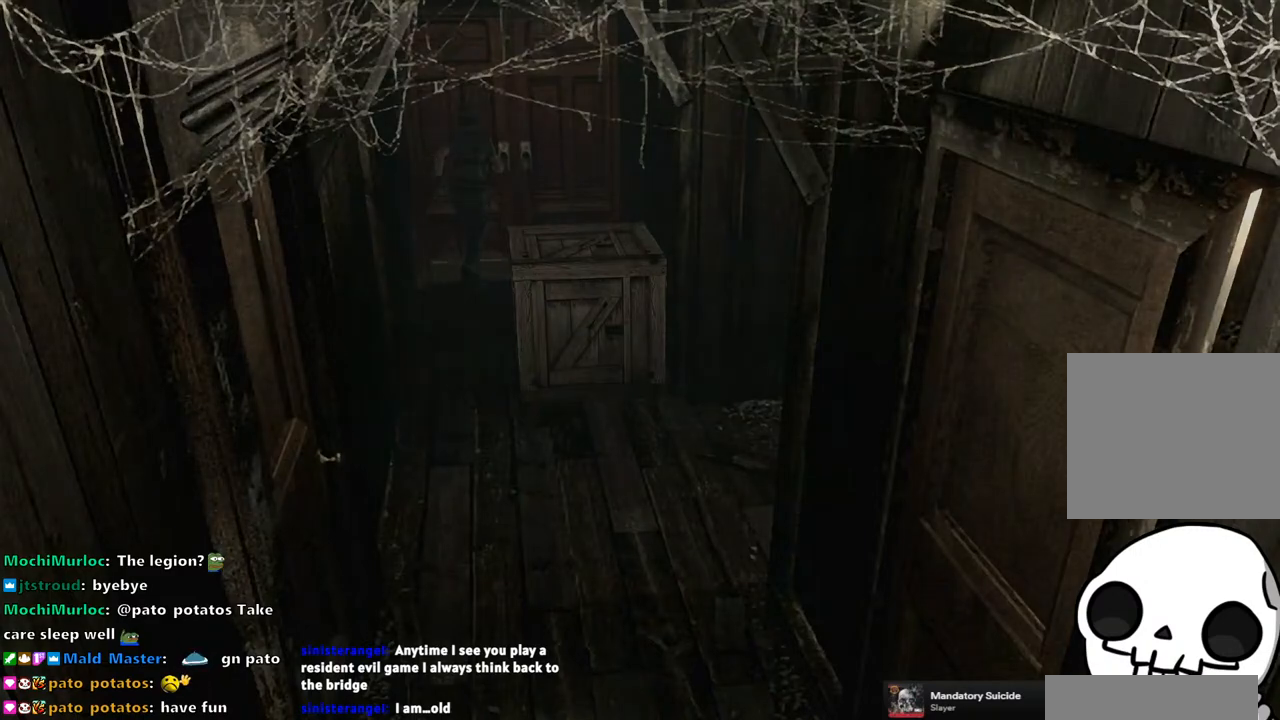
{"buttons": [], "left_stick": "center", "right_stick": "center", "events": [[200, "DPAD_UP", "up"], [200, "SQUARE", "up"], [217, "CROSS", "up"]]}
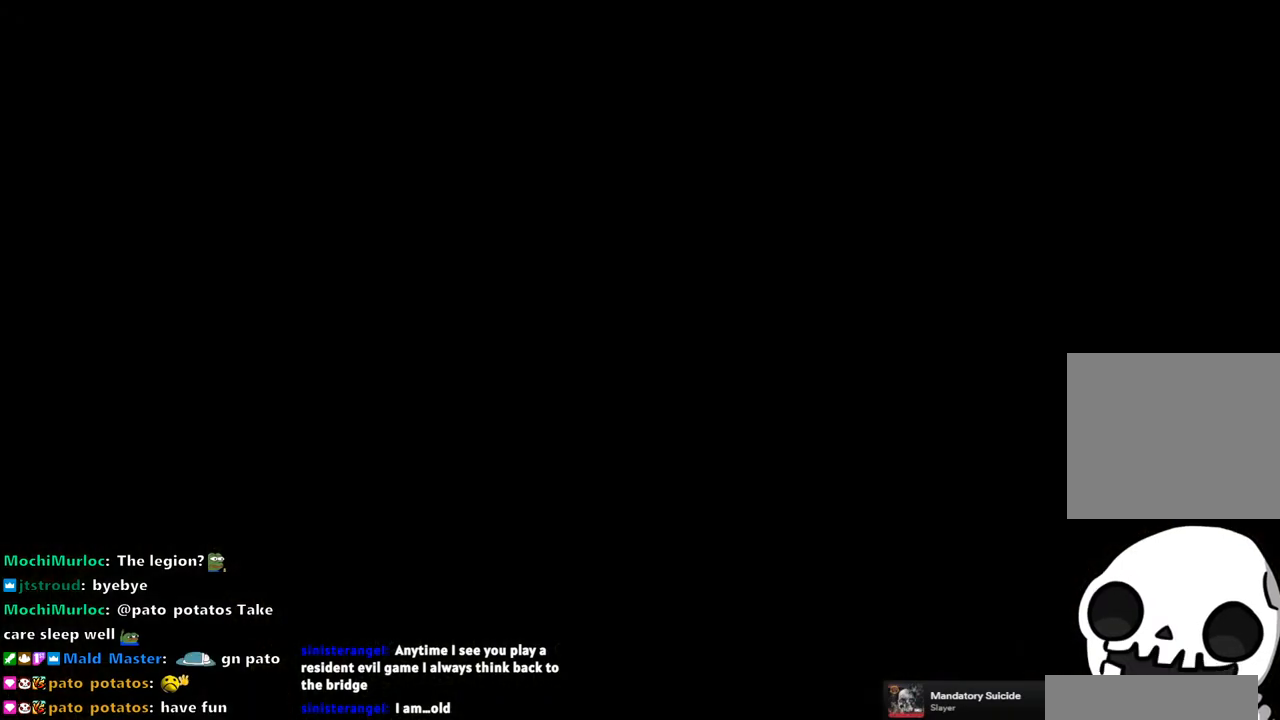
{"buttons": [], "left_stick": "center", "right_stick": "center", "events": []}
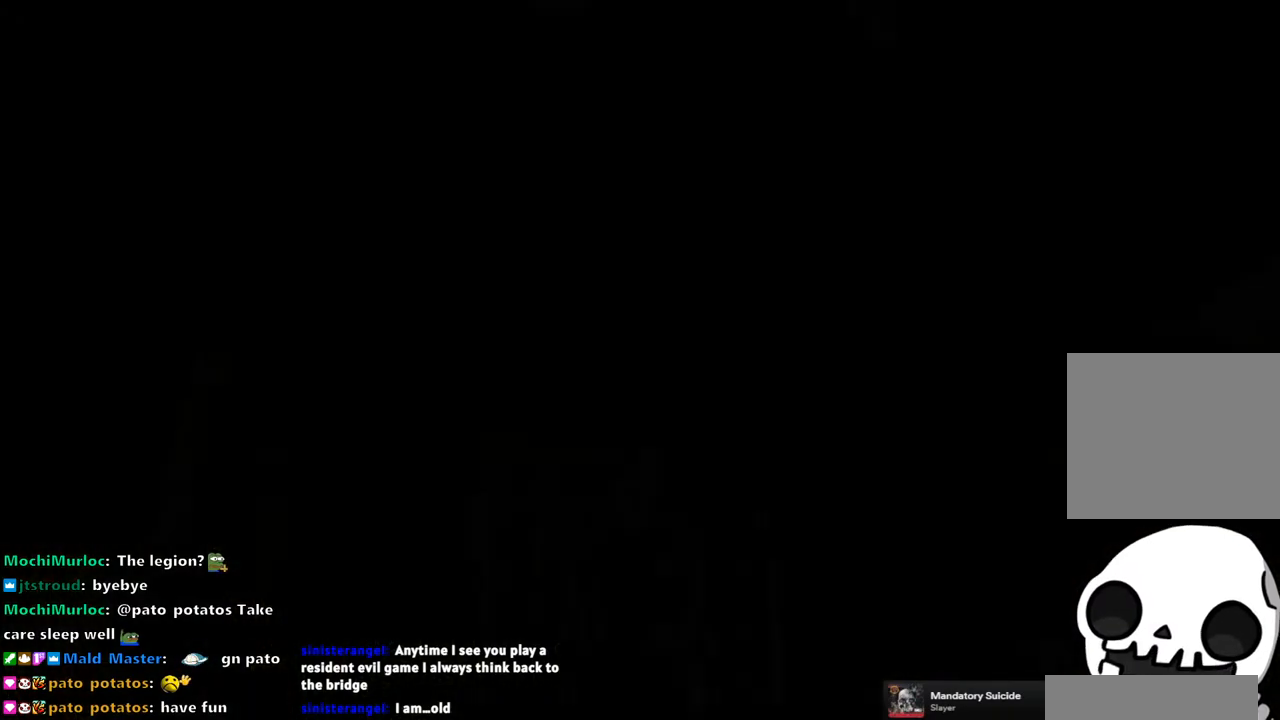
{"buttons": [], "left_stick": "center", "right_stick": "center", "events": []}
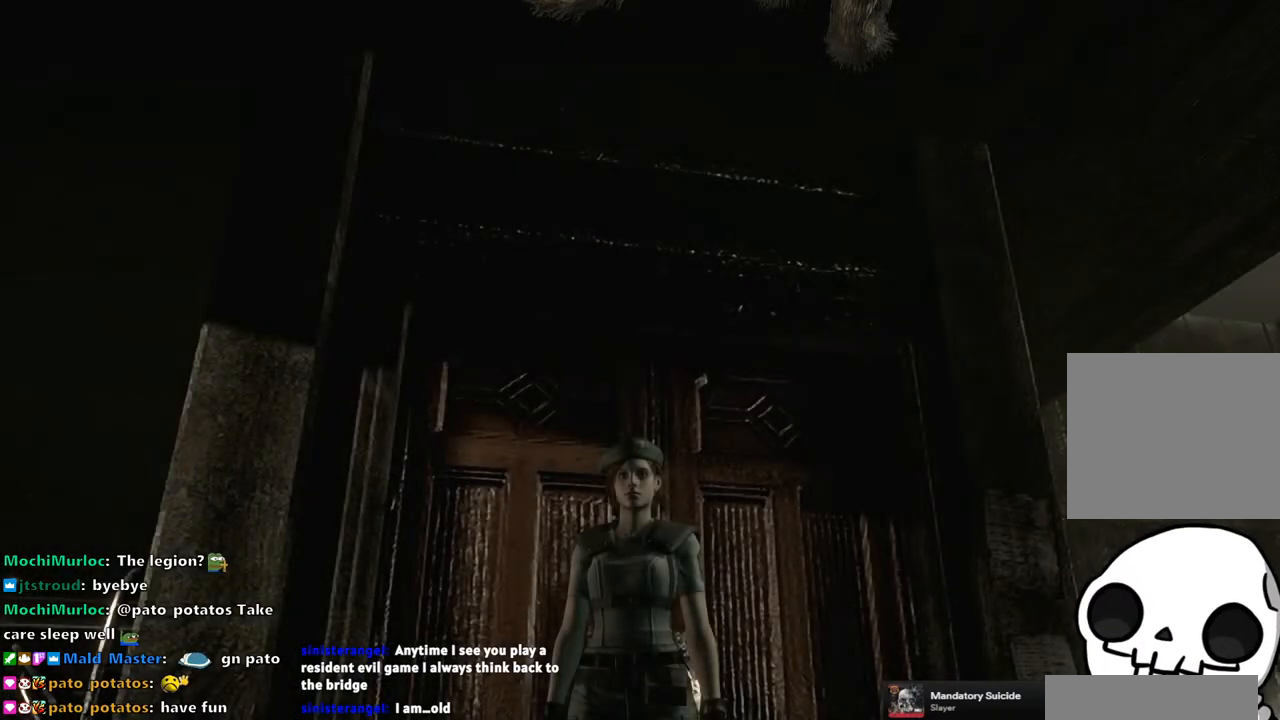
{"buttons": ["SQUARE", "DPAD_UP", "DPAD_LEFT"], "left_stick": "center", "right_stick": "center", "events": [[33, "DPAD_UP", "down"], [67, "SQUARE", "down"], [83, "DPAD_LEFT", "down"]]}